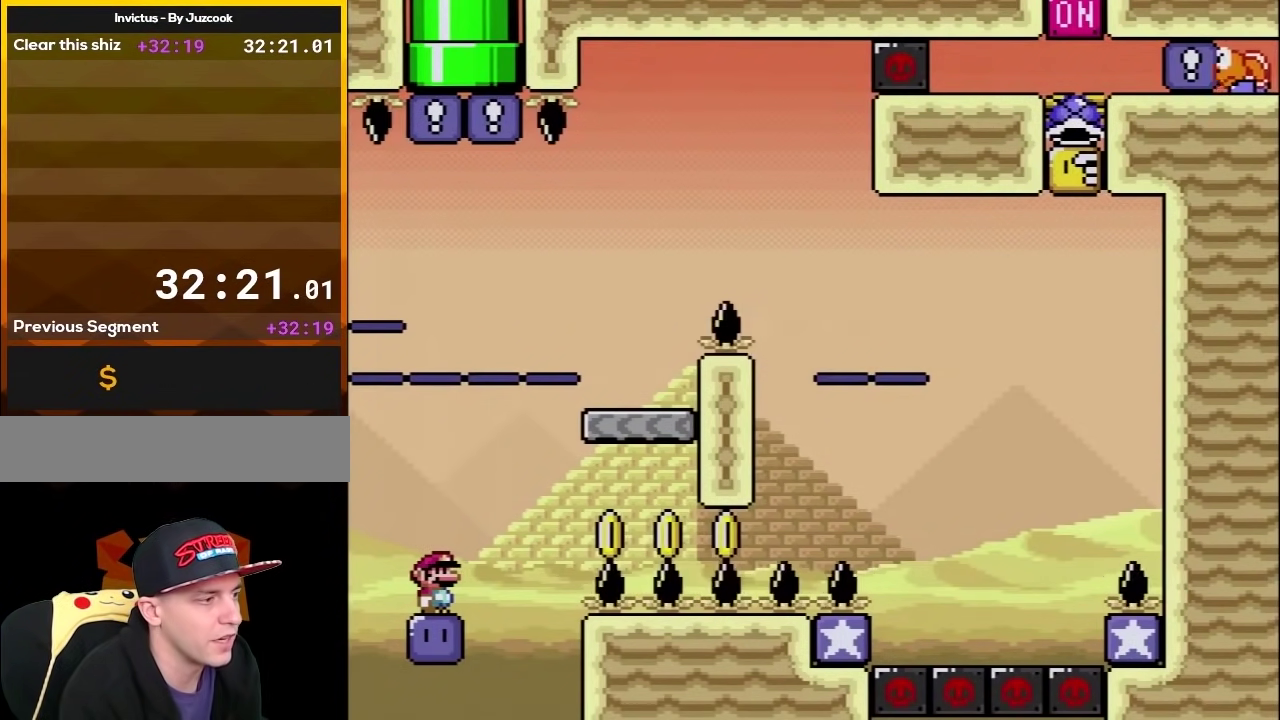
Gameplay with a controller (Nintendo layout); each line is a JSON object with the inputs held at the frame after it. "events" lists button and stick changes between this image and that frame as [ms after this image, input, new state], when the widget could be followed in between. Not read: L3 R3.
{"buttons": [], "events": []}
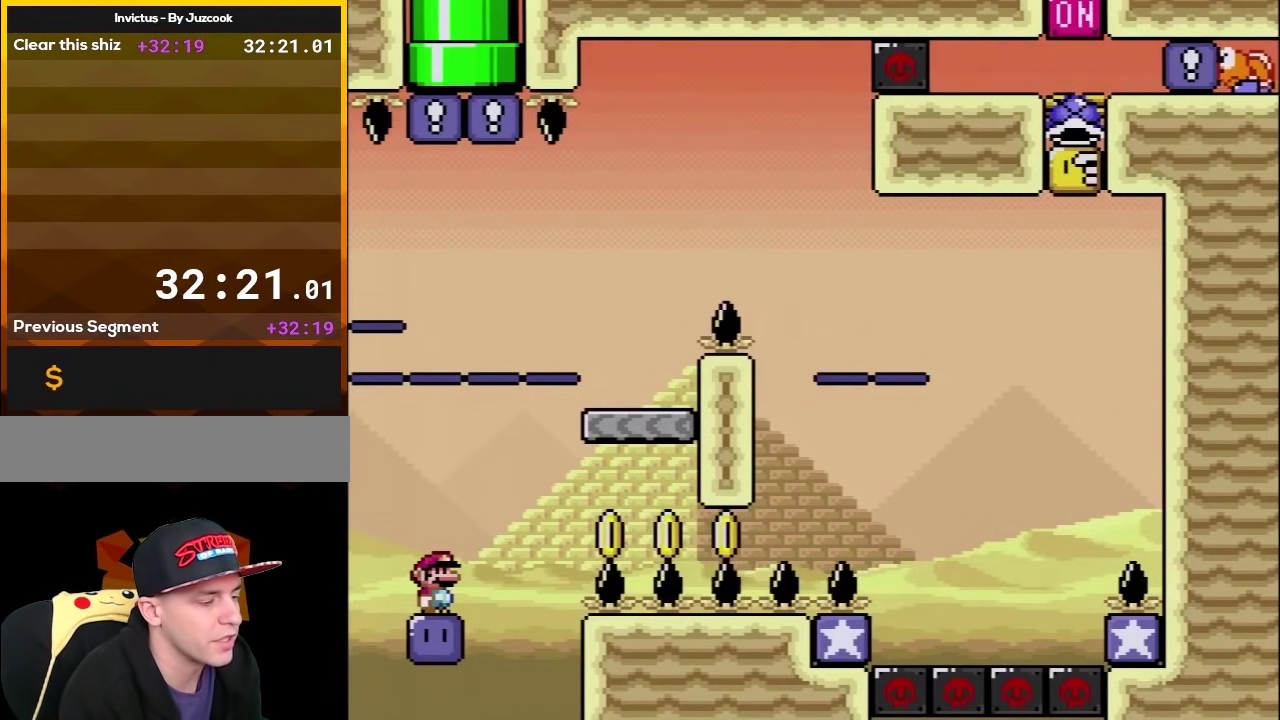
{"buttons": [], "events": []}
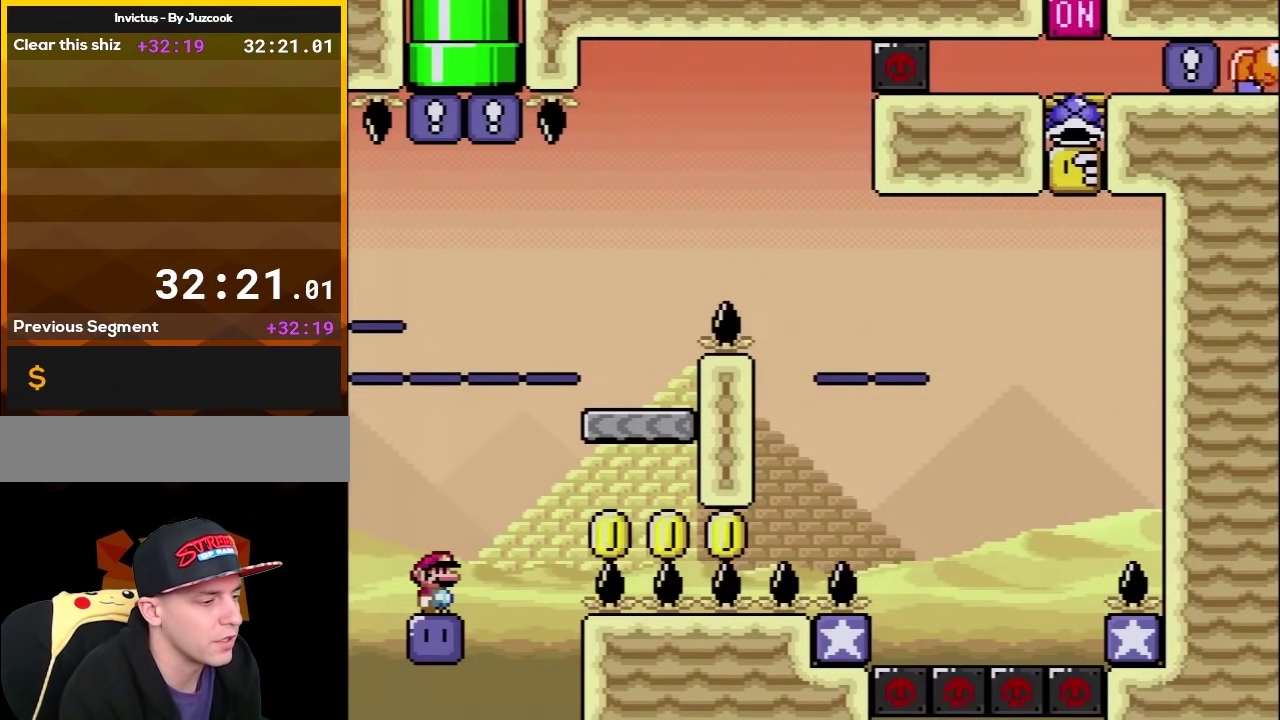
{"buttons": [], "events": []}
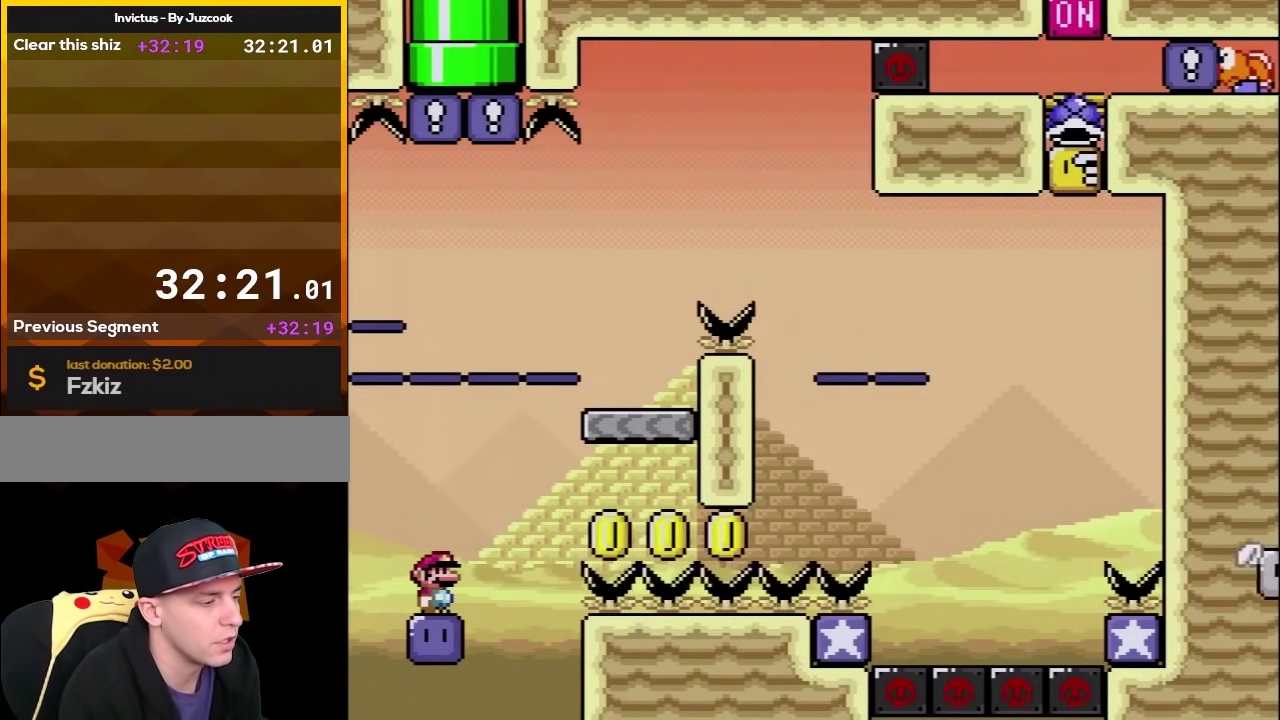
{"buttons": [], "events": []}
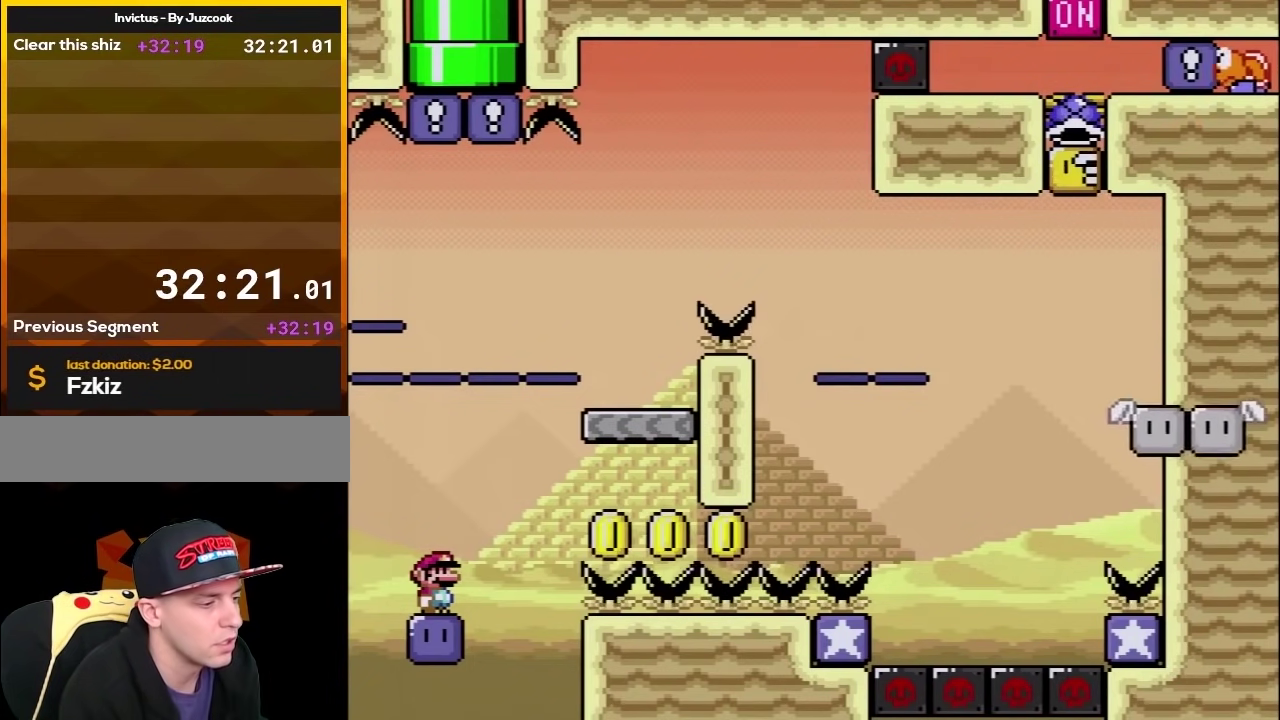
{"buttons": ["X", "DPAD_RIGHT"], "events": [[100, "A", "down"], [100, "DPAD_RIGHT", "down"], [100, "X", "down"], [500, "A", "up"]]}
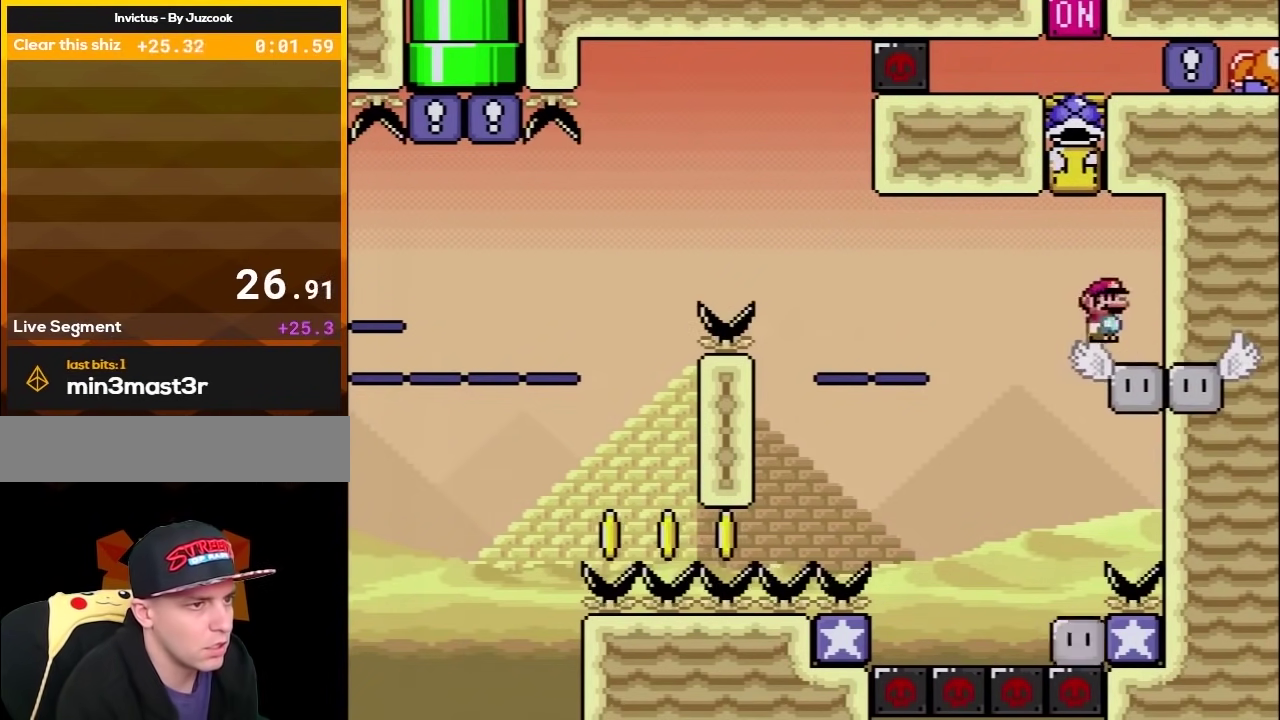
{"buttons": ["B", "Y", "DPAD_LEFT"], "events": [[33, "DPAD_RIGHT", "up"], [67, "DPAD_LEFT", "down"], [67, "X", "up"], [67, "Y", "down"], [317, "B", "down"], [350, "DPAD_UP", "down"], [417, "DPAD_LEFT", "up"], [417, "DPAD_RIGHT", "down"], [483, "DPAD_LEFT", "down"], [483, "DPAD_RIGHT", "up"], [500, "DPAD_UP", "up"]]}
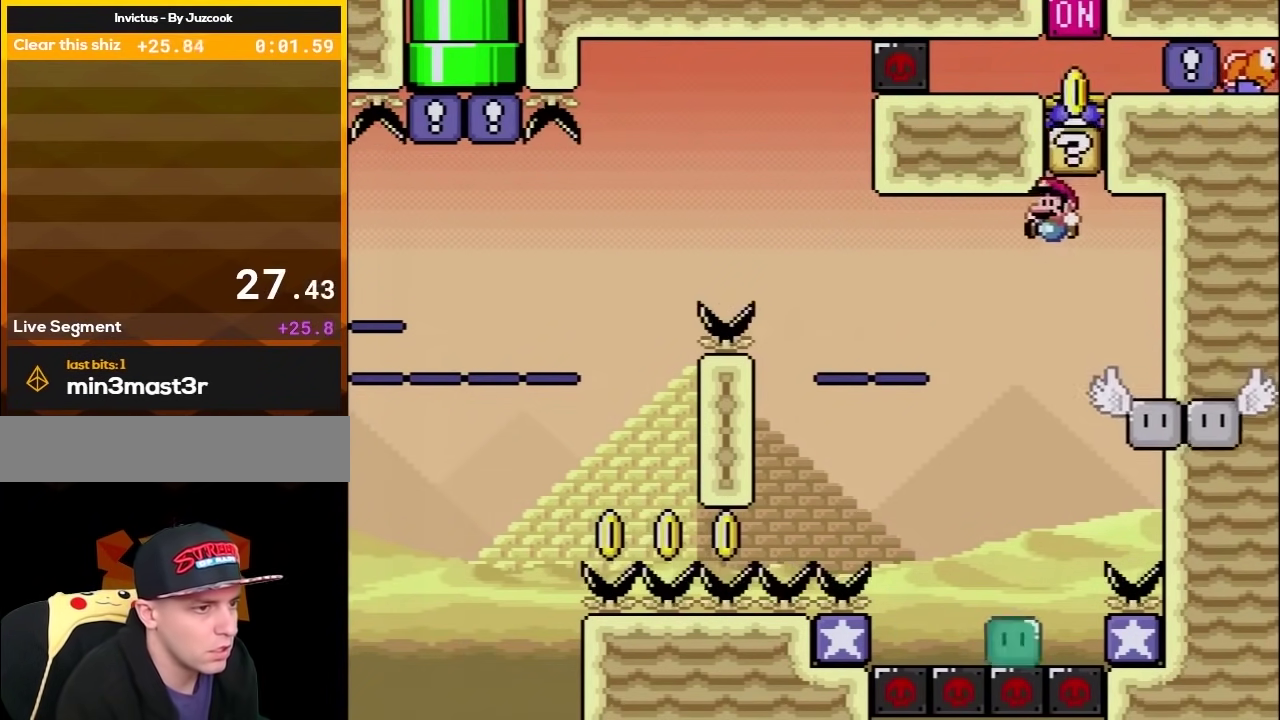
{"buttons": ["X", "DPAD_RIGHT"], "events": [[383, "B", "up"], [417, "DPAD_LEFT", "up"], [417, "DPAD_RIGHT", "down"], [417, "X", "down"], [417, "Y", "up"]]}
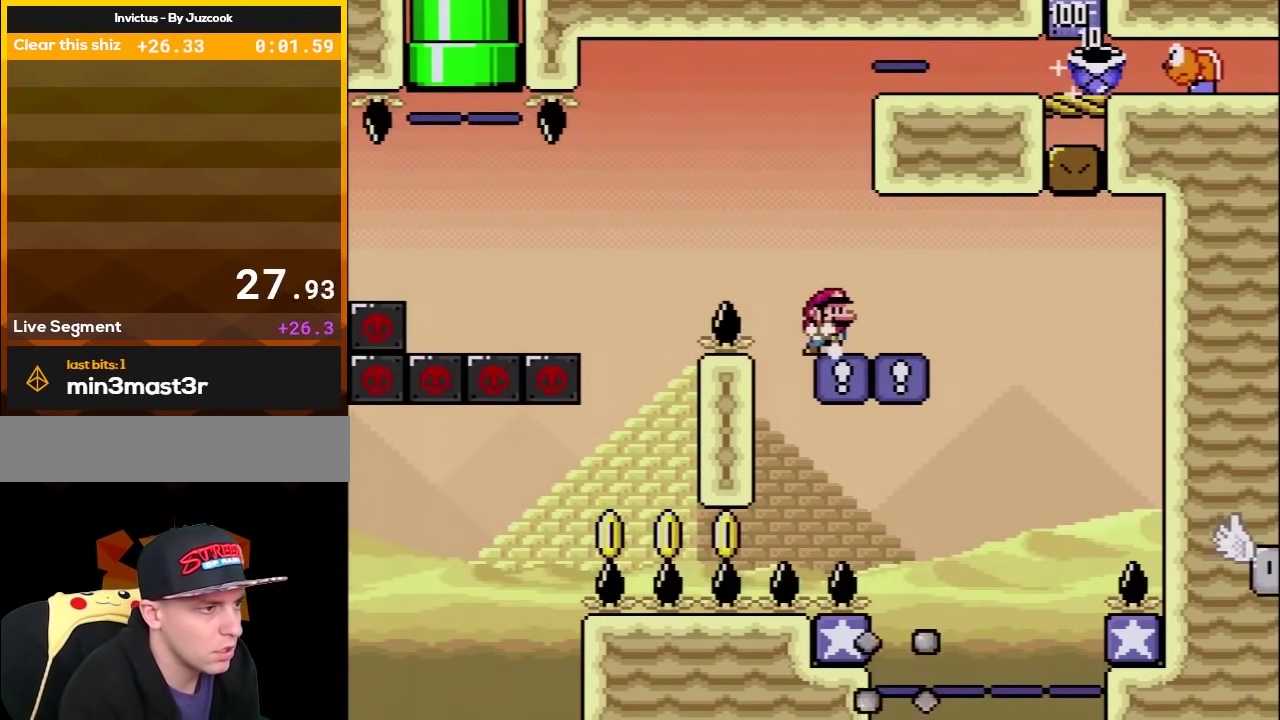
{"buttons": ["X"], "events": [[200, "DPAD_RIGHT", "up"]]}
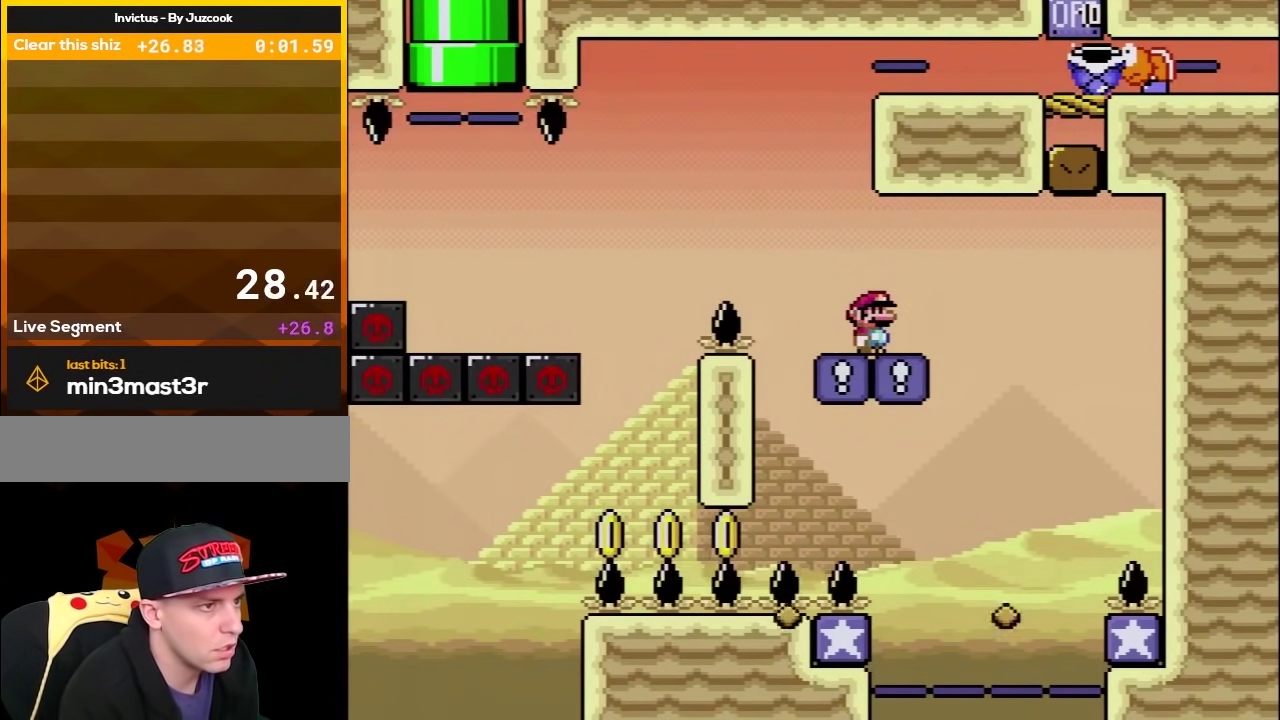
{"buttons": ["Y", "DPAD_UP", "DPAD_LEFT"], "events": [[350, "X", "up"], [417, "DPAD_LEFT", "down"], [450, "DPAD_UP", "down"], [450, "Y", "down"]]}
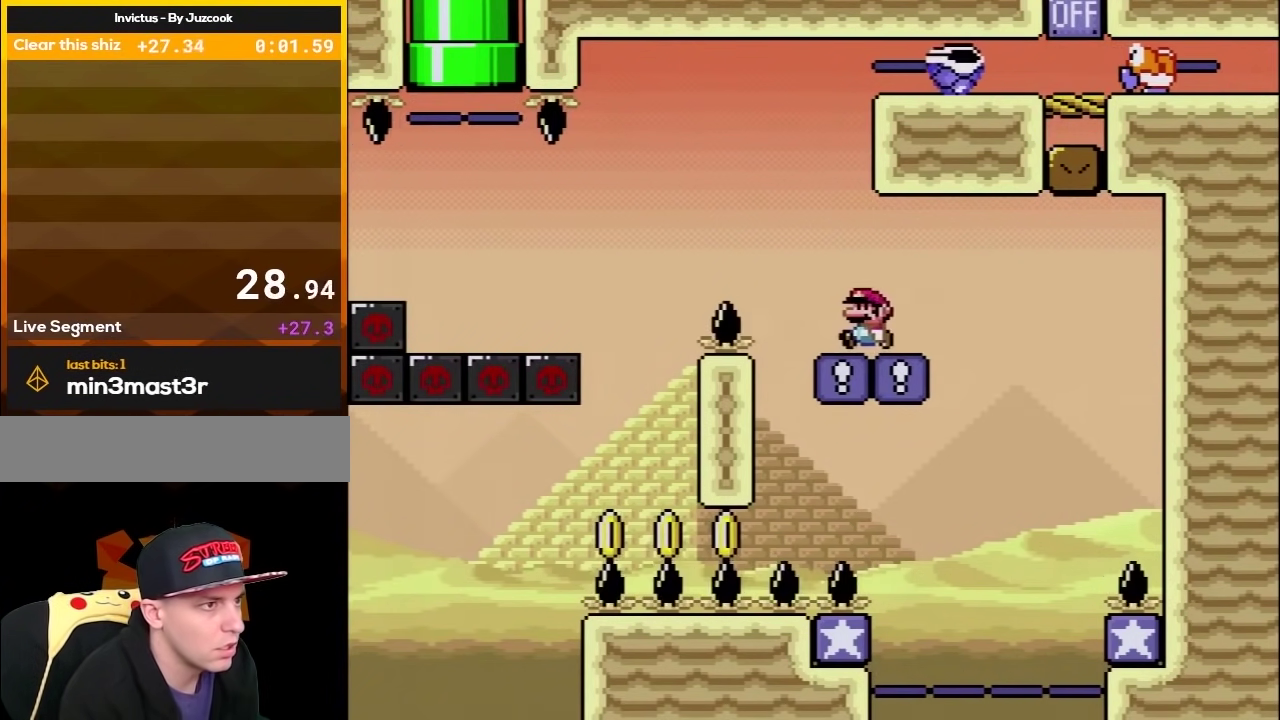
{"buttons": ["Y", "DPAD_RIGHT"], "events": [[67, "DPAD_LEFT", "up"], [67, "DPAD_UP", "up"], [133, "DPAD_RIGHT", "down"], [233, "DPAD_RIGHT", "up"], [283, "DPAD_LEFT", "down"], [283, "DPAD_UP", "down"], [383, "DPAD_LEFT", "up"], [383, "DPAD_UP", "up"], [450, "DPAD_RIGHT", "down"]]}
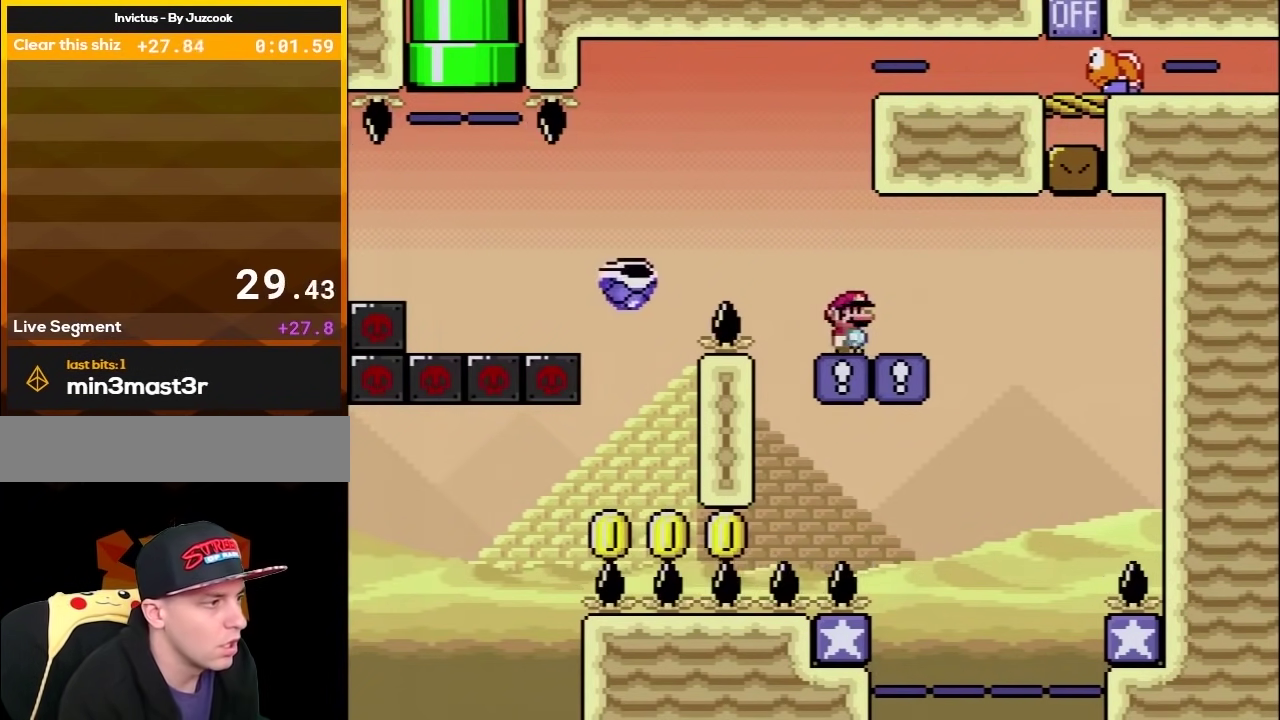
{"buttons": ["Y", "DPAD_UP", "DPAD_LEFT"], "events": [[17, "DPAD_RIGHT", "up"], [100, "DPAD_LEFT", "down"], [100, "DPAD_UP", "down"], [250, "B", "down"], [383, "B", "up"]]}
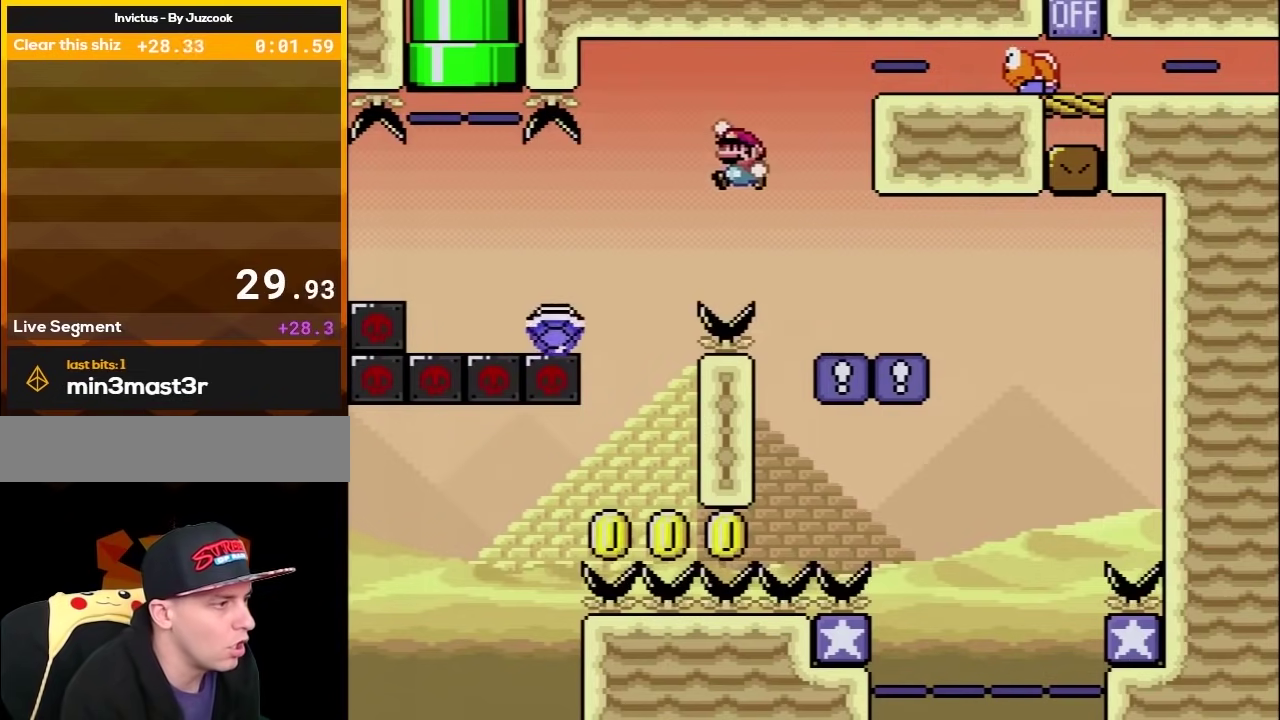
{"buttons": ["A"], "events": [[267, "DPAD_LEFT", "up"], [317, "DPAD_UP", "up"], [350, "DPAD_RIGHT", "down"], [383, "Y", "up"], [450, "DPAD_RIGHT", "up"], [500, "A", "down"]]}
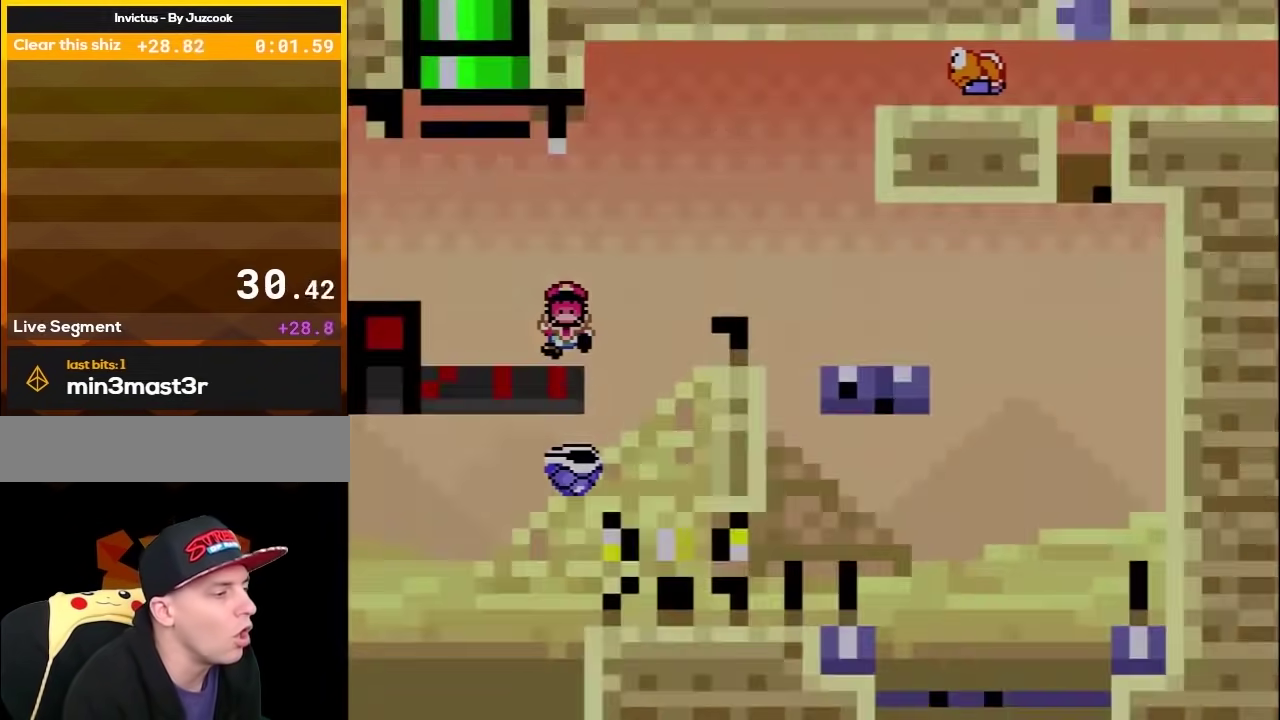
{"buttons": ["Y"], "events": [[167, "A", "up"], [283, "Y", "down"]]}
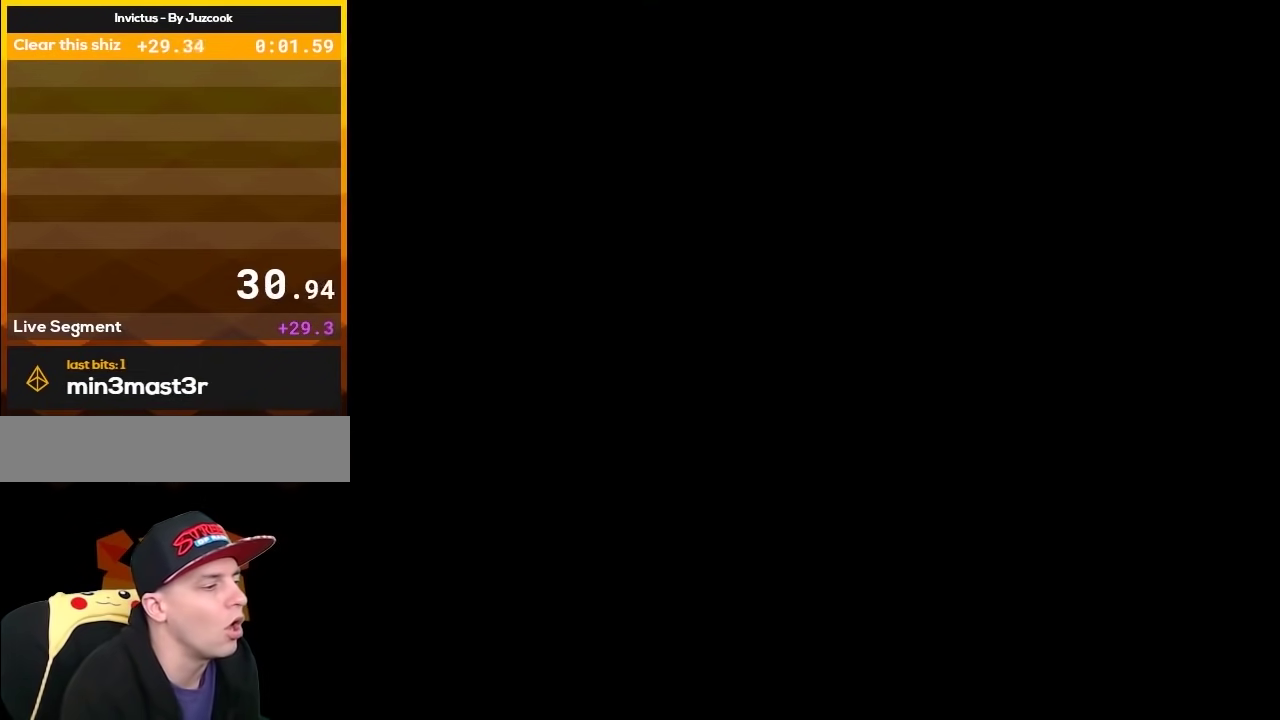
{"buttons": ["Y"], "events": []}
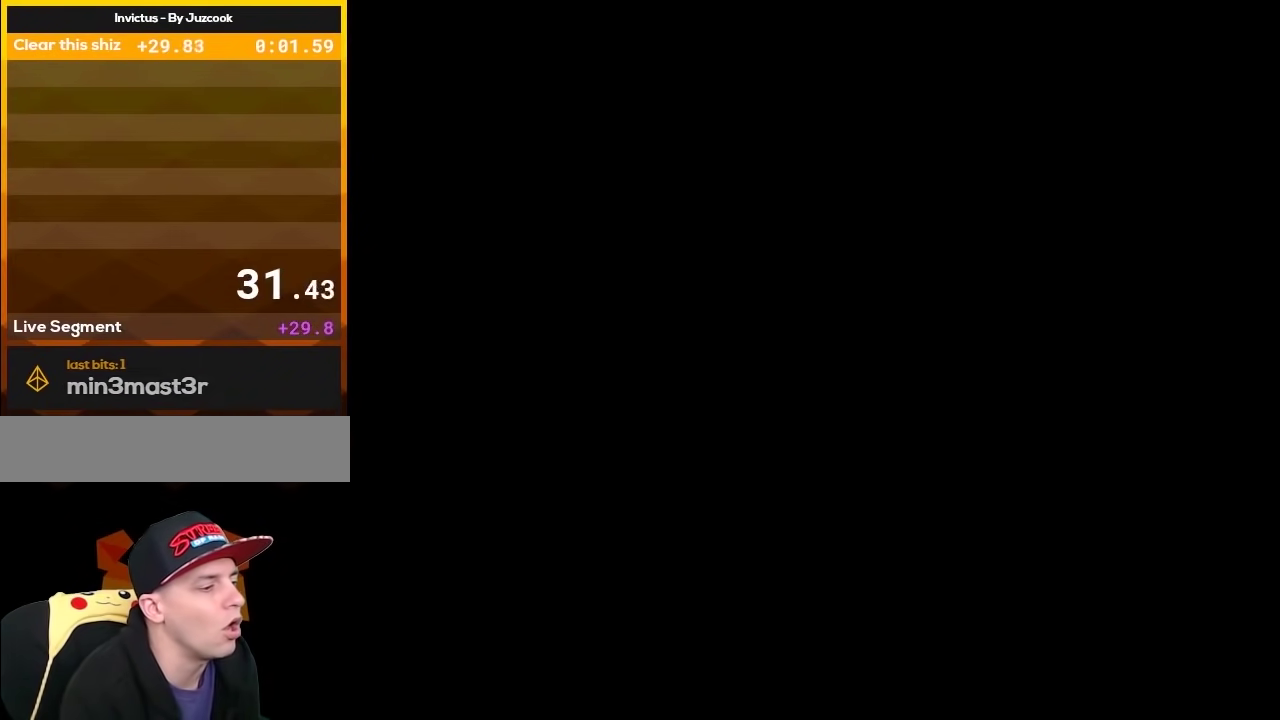
{"buttons": ["Y"], "events": []}
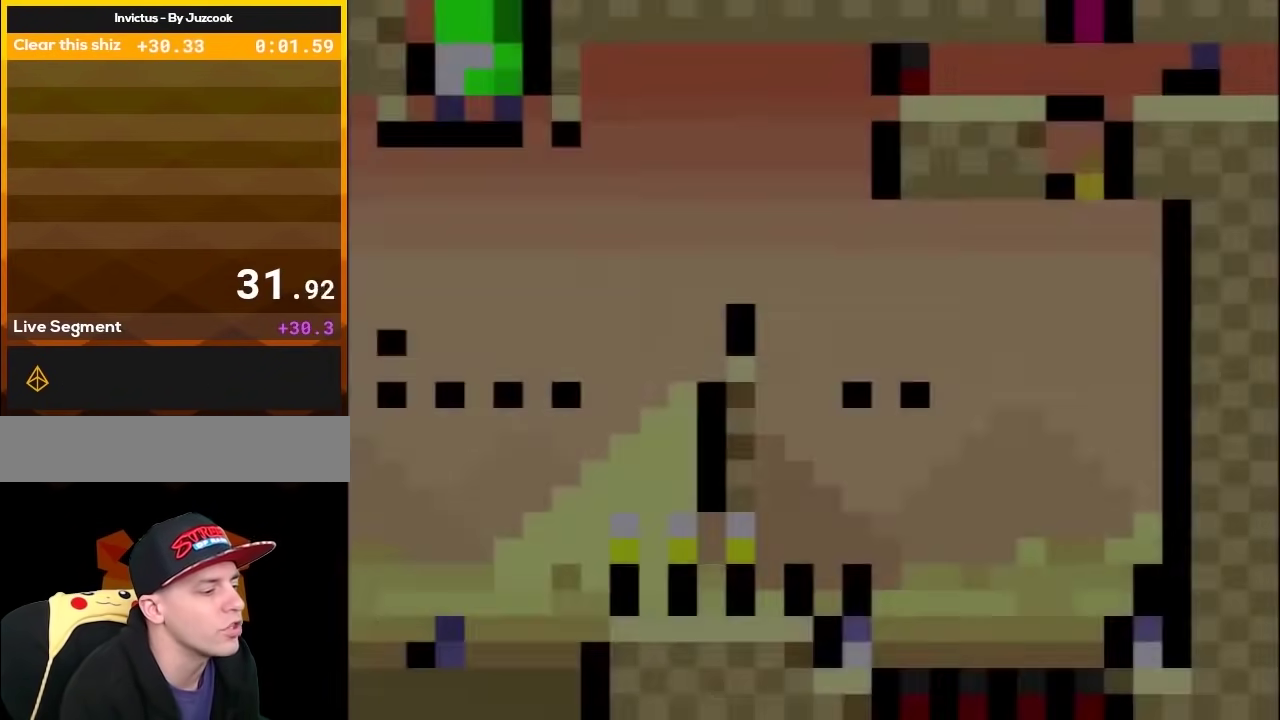
{"buttons": [], "events": [[283, "Y", "up"]]}
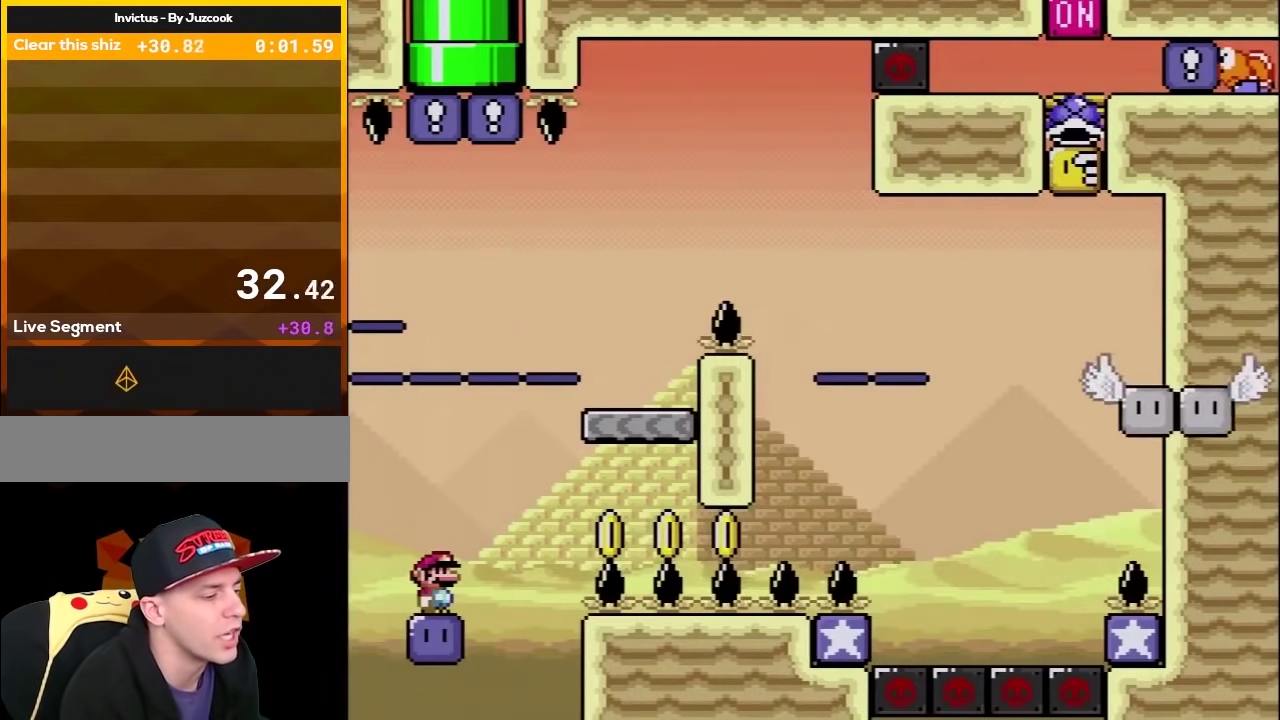
{"buttons": ["B", "Y", "DPAD_RIGHT"], "events": [[33, "DPAD_RIGHT", "down"], [100, "B", "down"], [100, "Y", "down"], [233, "Y", "up"], [350, "Y", "down"]]}
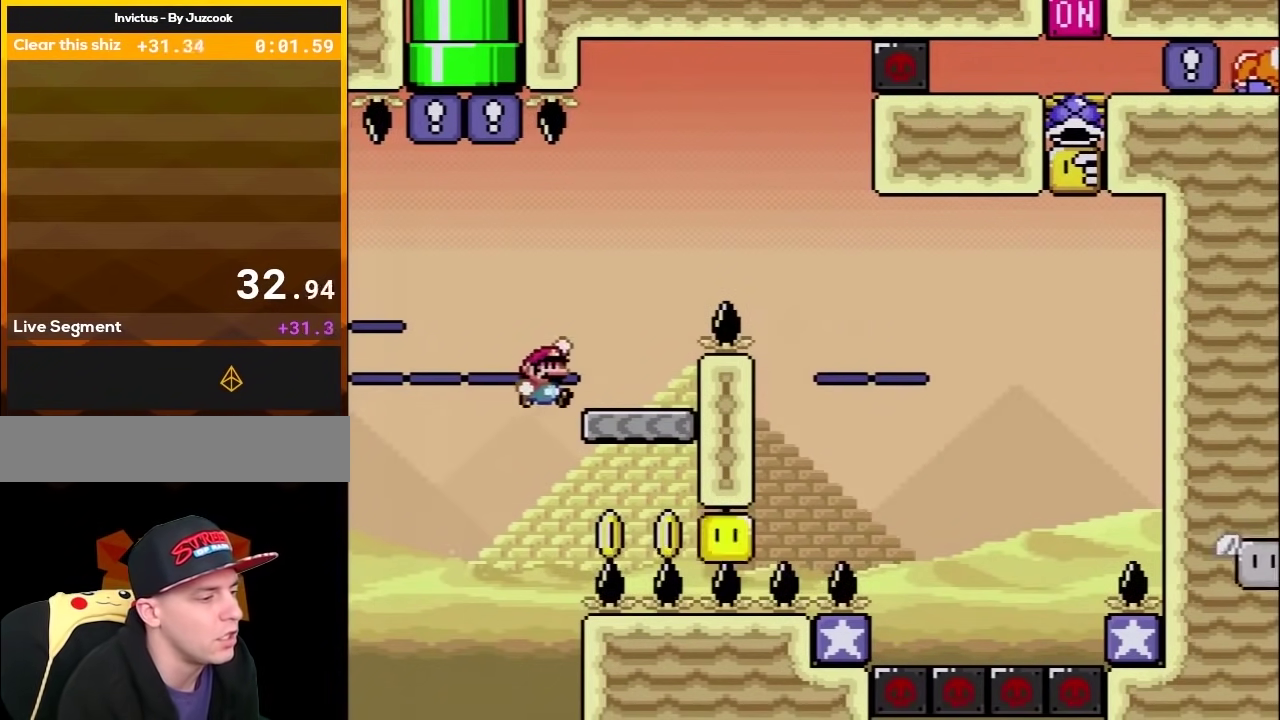
{"buttons": ["X", "DPAD_RIGHT"], "events": [[33, "X", "down"], [67, "B", "up"], [67, "DPAD_LEFT", "down"], [67, "DPAD_RIGHT", "up"], [100, "Y", "up"], [167, "DPAD_LEFT", "up"], [167, "DPAD_RIGHT", "down"], [200, "A", "down"], [500, "A", "up"]]}
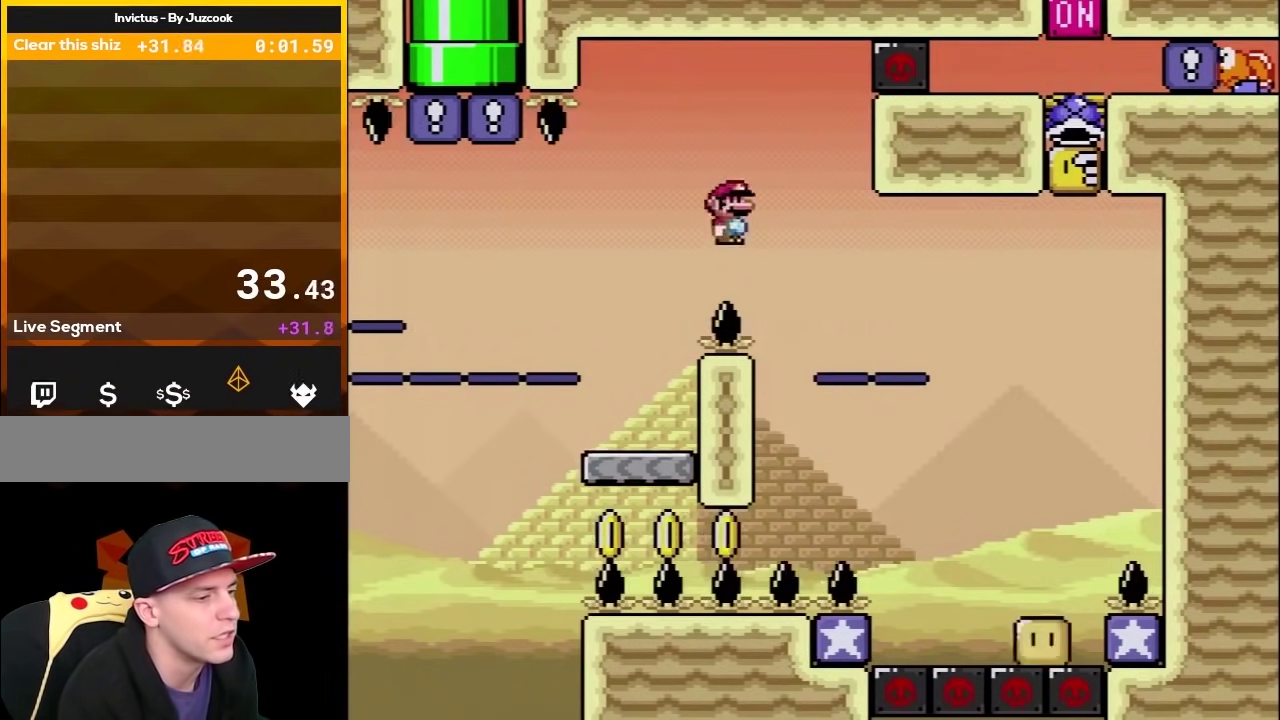
{"buttons": ["A", "X", "DPAD_RIGHT"], "events": [[167, "A", "down"]]}
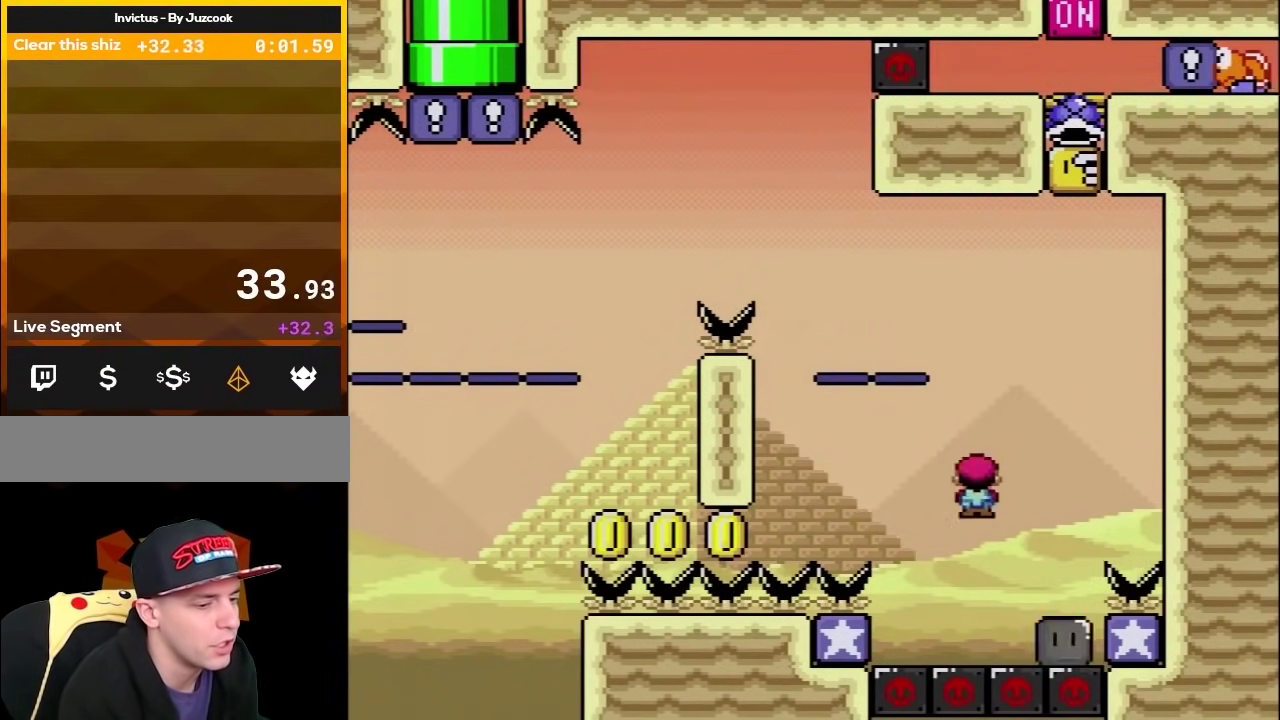
{"buttons": ["A", "X", "DPAD_LEFT"], "events": [[33, "DPAD_LEFT", "down"], [33, "DPAD_RIGHT", "up"], [317, "DPAD_LEFT", "up"], [350, "DPAD_RIGHT", "down"], [483, "DPAD_LEFT", "down"], [483, "DPAD_RIGHT", "up"]]}
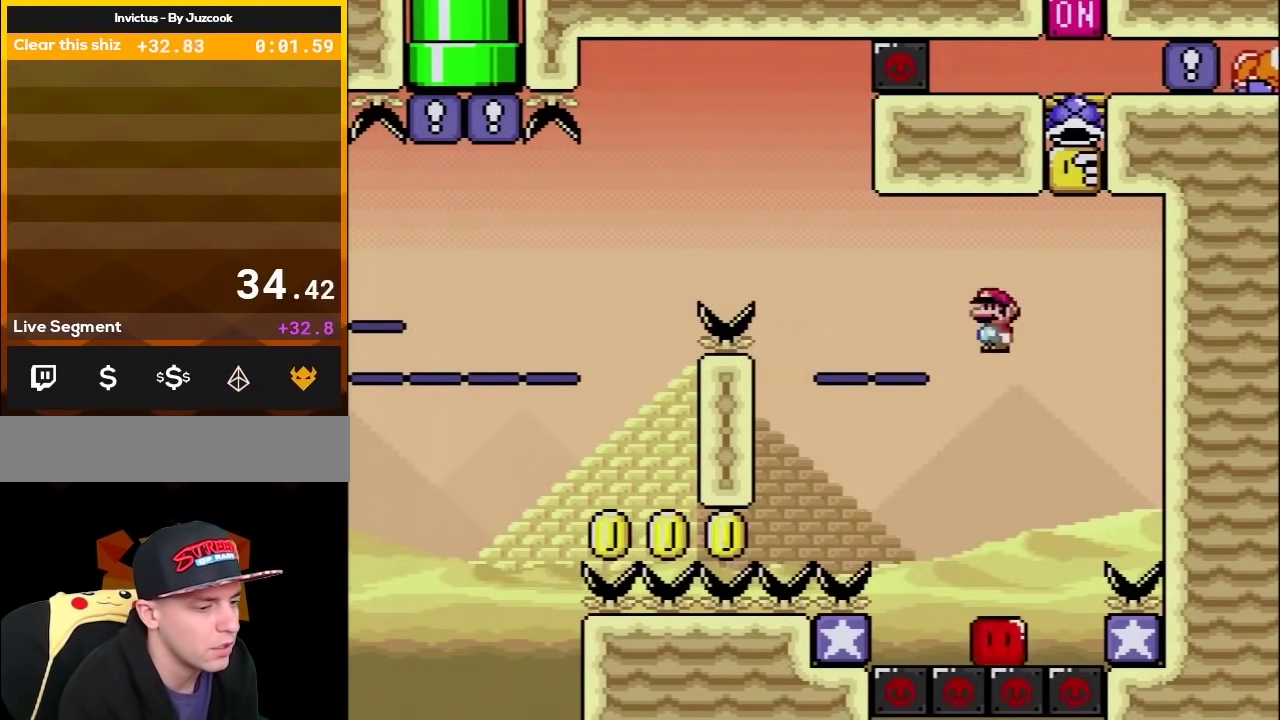
{"buttons": ["A", "X", "DPAD_UP", "DPAD_LEFT"], "events": [[200, "DPAD_LEFT", "up"], [200, "DPAD_RIGHT", "down"], [417, "DPAD_LEFT", "down"], [417, "DPAD_RIGHT", "up"], [500, "DPAD_UP", "down"]]}
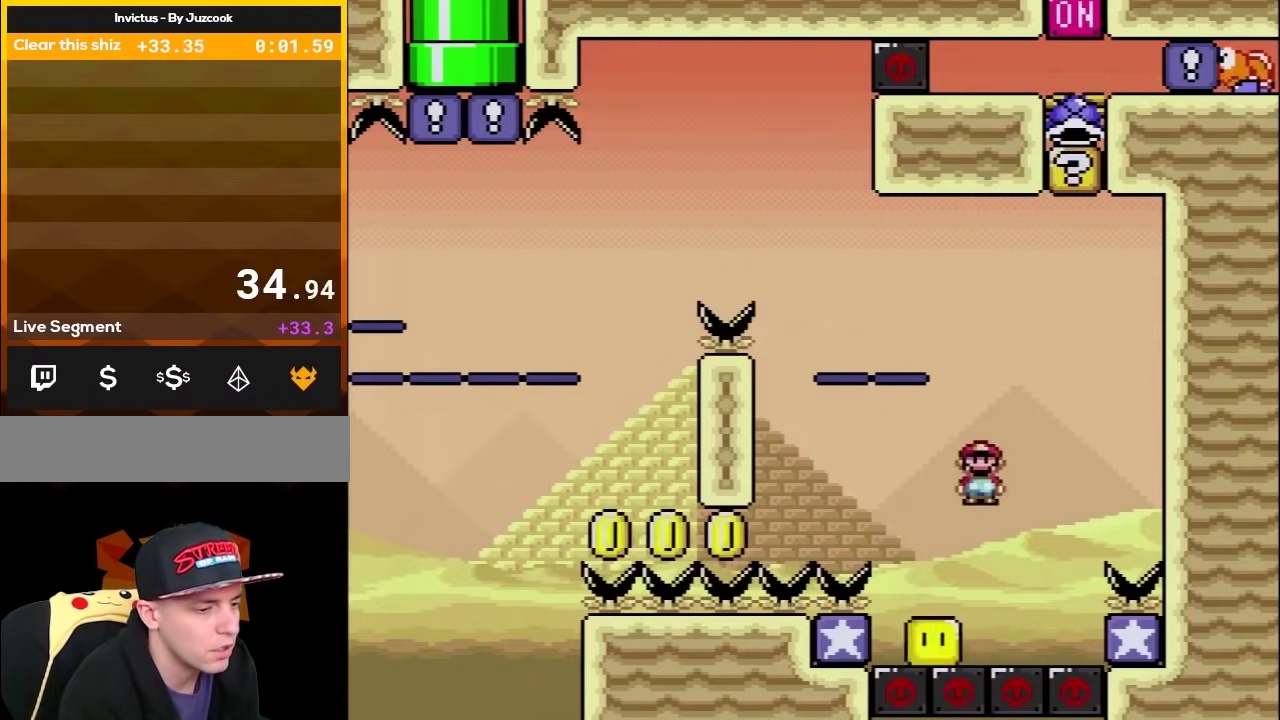
{"buttons": ["X", "DPAD_RIGHT"]}
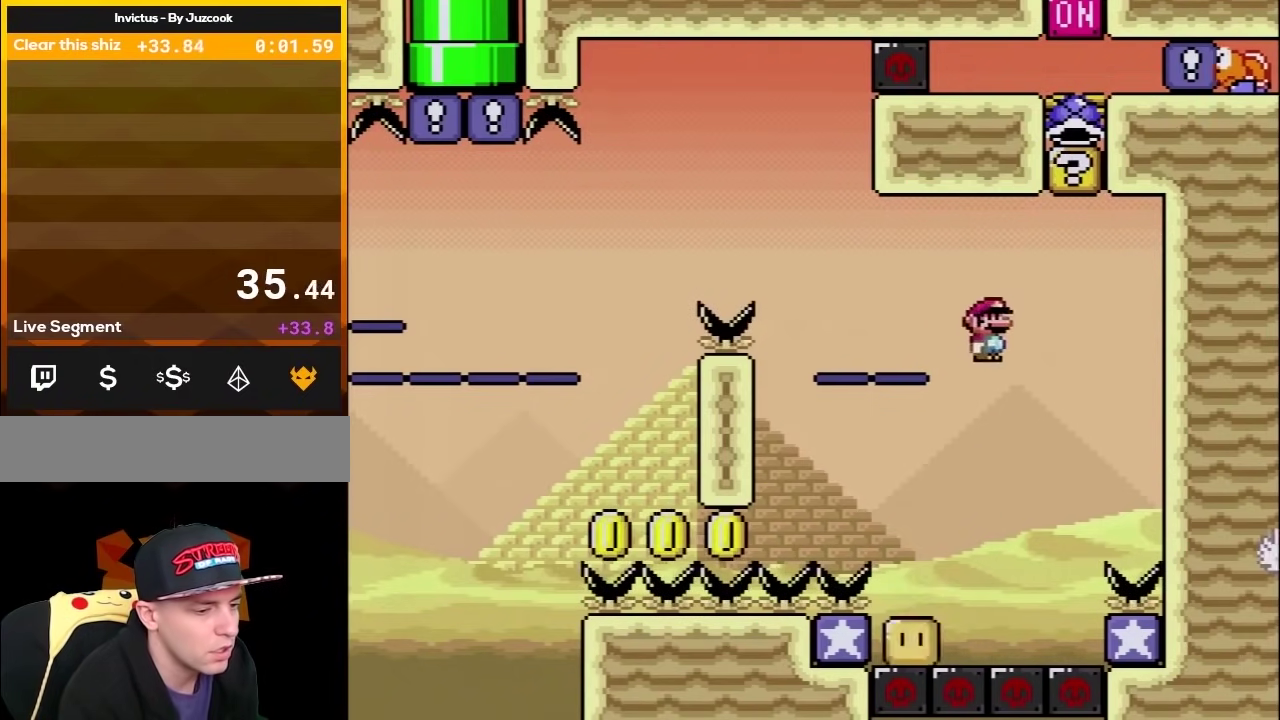
{"buttons": ["A", "X", "DPAD_LEFT"], "events": [[33, "A", "down"], [100, "DPAD_LEFT", "down"], [100, "DPAD_RIGHT", "up"], [250, "DPAD_UP", "down"], [300, "DPAD_LEFT", "up"], [300, "DPAD_RIGHT", "down"], [300, "DPAD_UP", "up"], [417, "DPAD_LEFT", "down"], [417, "DPAD_RIGHT", "up"]]}
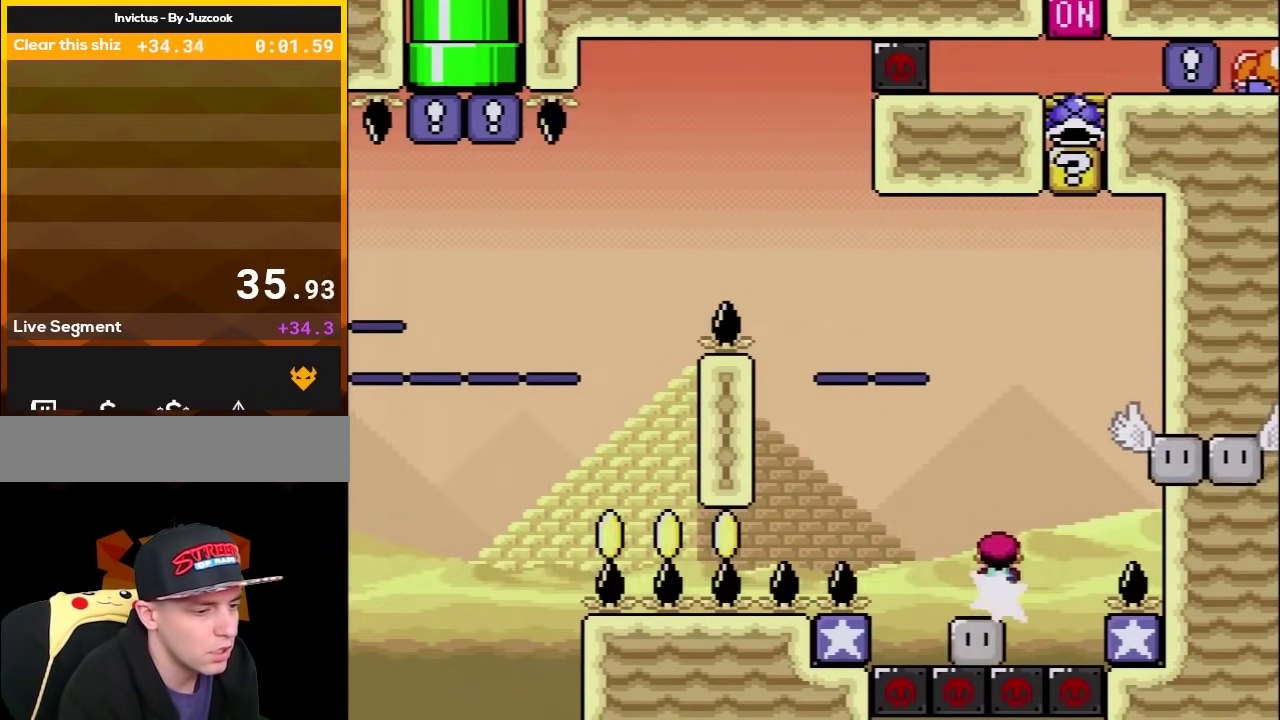
{"buttons": ["A", "X", "DPAD_RIGHT"], "events": [[67, "DPAD_LEFT", "up"], [67, "DPAD_RIGHT", "down"], [267, "DPAD_RIGHT", "up"], [283, "DPAD_LEFT", "down"], [283, "DPAD_UP", "down"], [350, "DPAD_LEFT", "up"], [350, "DPAD_RIGHT", "down"], [383, "DPAD_UP", "up"]]}
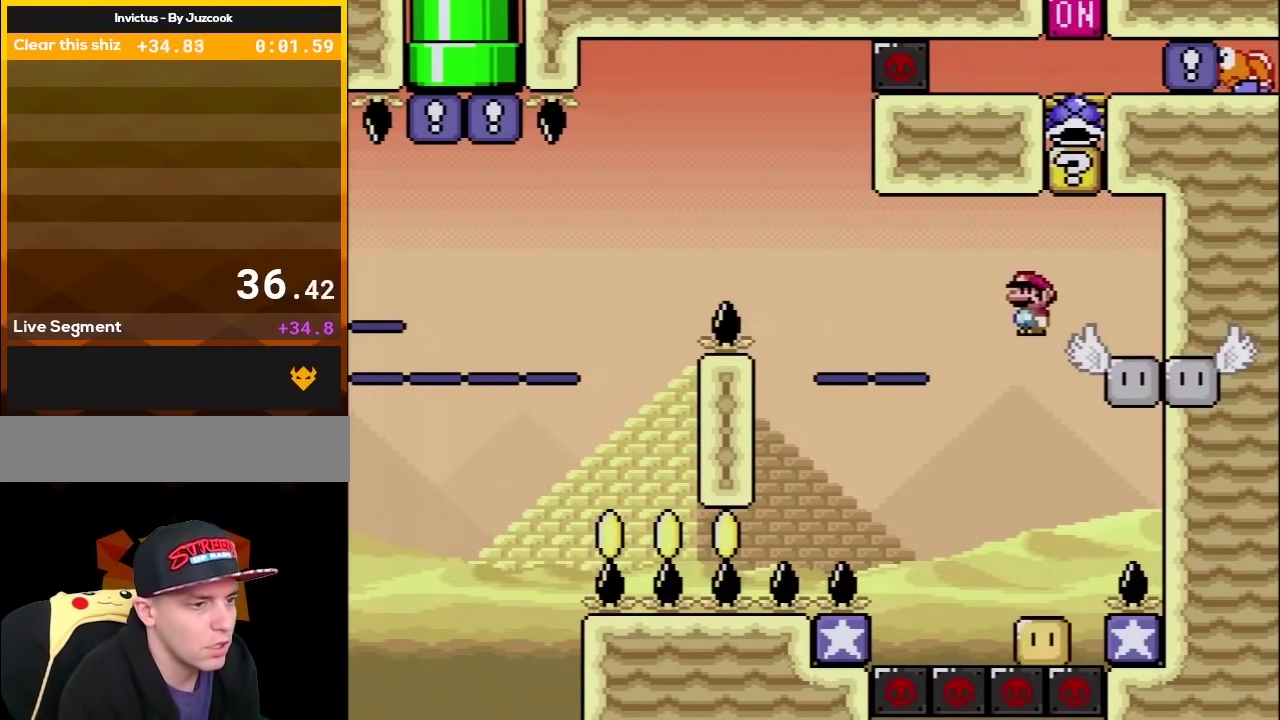
{"buttons": ["B", "Y", "DPAD_LEFT"], "events": [[233, "DPAD_UP", "down"], [283, "A", "up"], [283, "DPAD_LEFT", "down"], [283, "DPAD_RIGHT", "up"], [317, "DPAD_UP", "up"], [317, "X", "up"], [350, "Y", "down"], [483, "B", "down"]]}
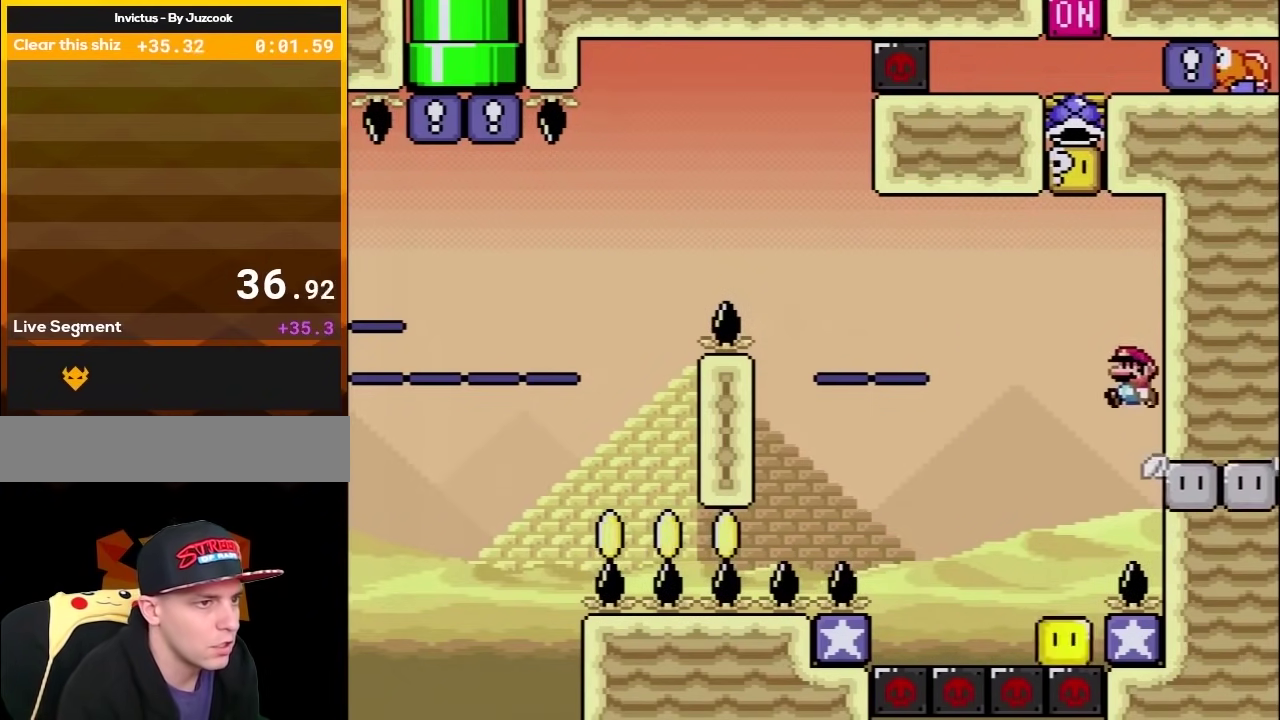
{"buttons": ["B", "Y", "DPAD_UP", "DPAD_LEFT"], "events": [[33, "DPAD_UP", "down"], [167, "DPAD_LEFT", "up"], [167, "DPAD_RIGHT", "down"], [283, "DPAD_LEFT", "down"], [283, "DPAD_RIGHT", "up"]]}
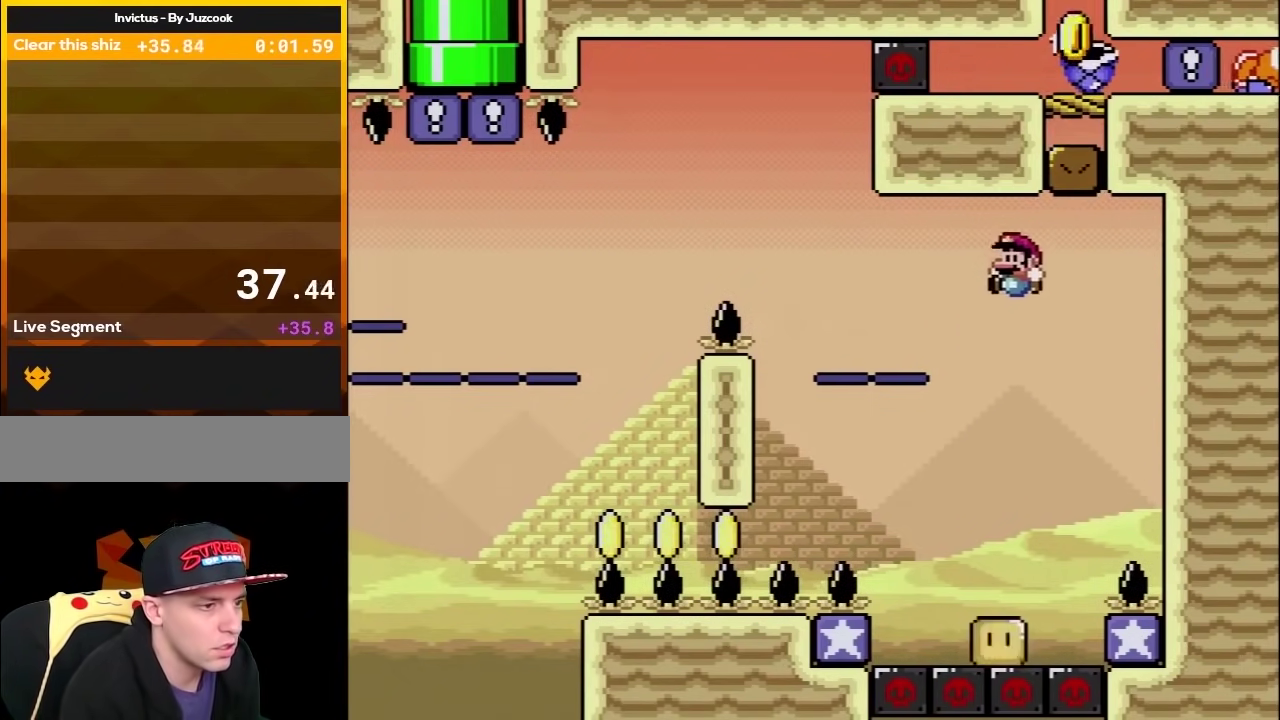
{"buttons": ["A", "X"], "events": [[233, "DPAD_LEFT", "up"], [233, "DPAD_RIGHT", "down"], [233, "DPAD_UP", "up"], [300, "B", "up"], [367, "Y", "up"], [400, "DPAD_RIGHT", "up"], [483, "A", "down"], [483, "X", "down"]]}
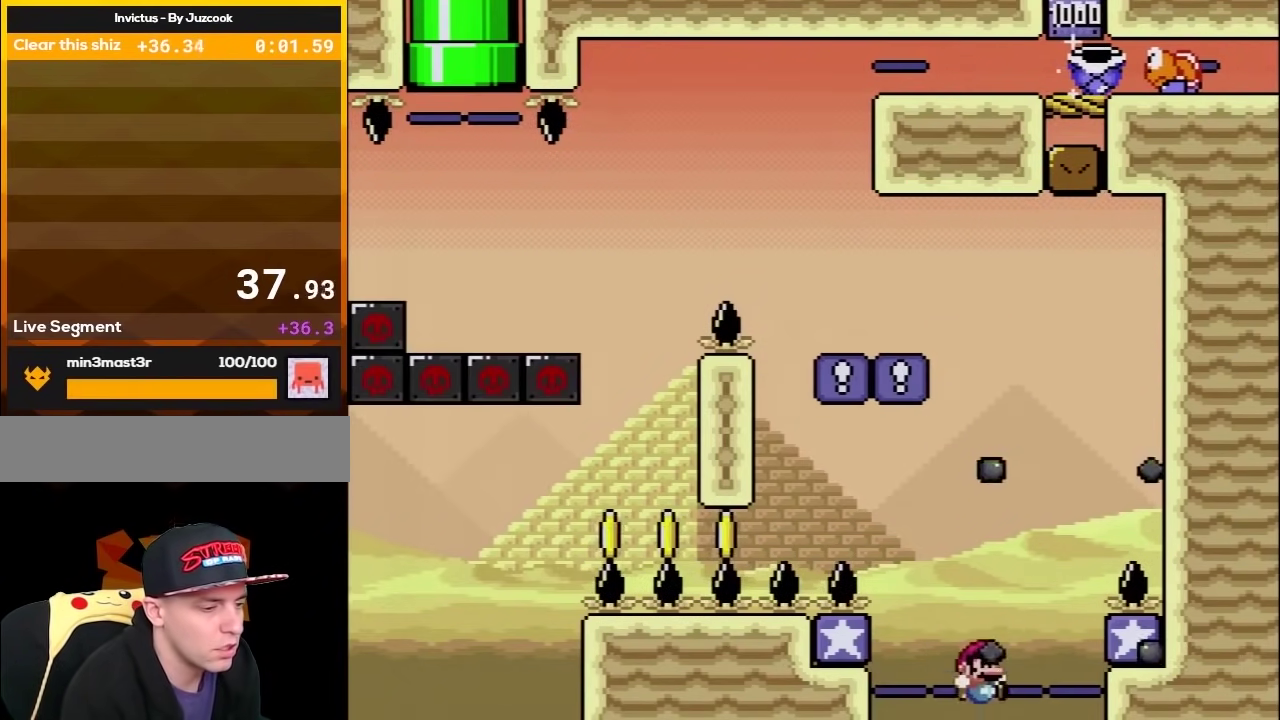
{"buttons": ["A", "X"], "events": [[117, "A", "up"], [183, "A", "down"], [333, "A", "up"], [400, "A", "down"]]}